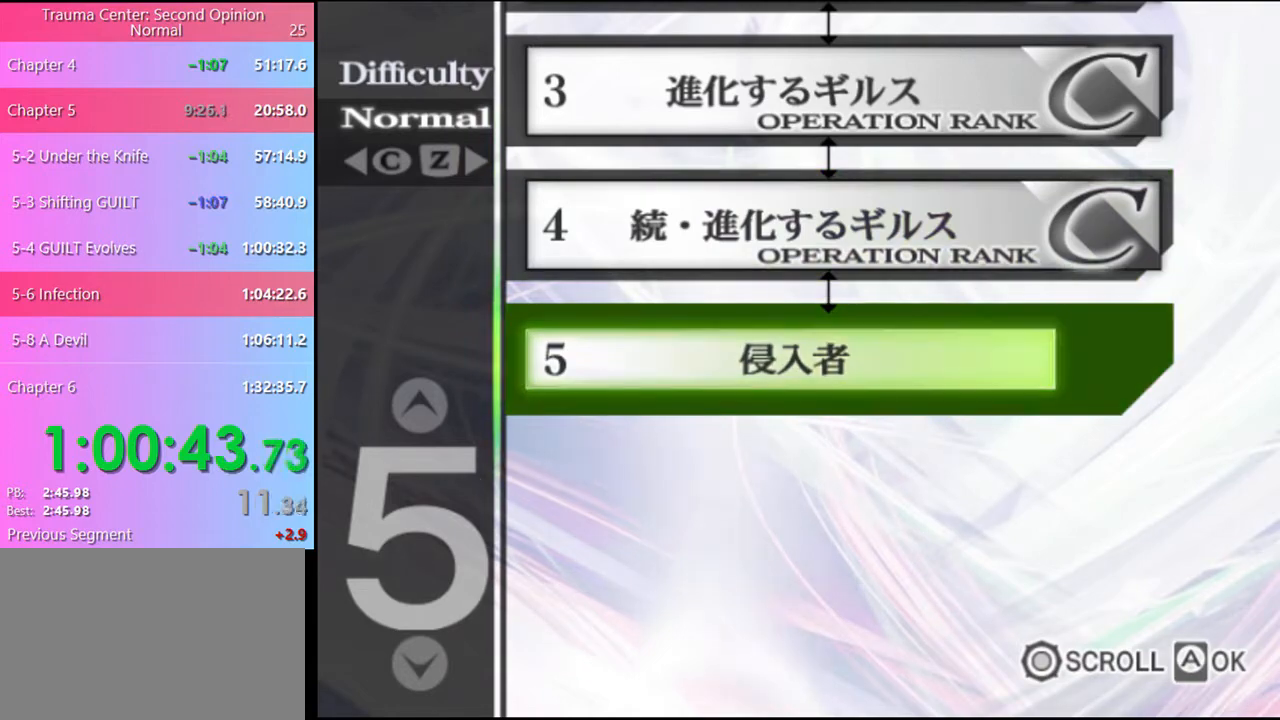
Gameplay with keyboard and mouse; each line is a JSON object with the keys and mouse buttons held at the frame after it. "events" lists presses ("down") and releases ("up") of "a", "alt", "c", "d", "e", "f", "q", "r", "s", "shift", "space", "v", "w", "mouse_left", "mouse_wheel", "mouse_right", "mouse_mb4" and "mouse_mb5" between this image and that frame as [ms after this image, input, new state], when the widget could be followed in between. "mouse_left", "mouse_wheel", "mouse_right", "mouse_mb4", "mouse_mb5" = the "left", "wheel", "right", "mb4", "mb5" buttons of the "mouse" list. No other keys are recorded. "wheel" means that the mouse wheel is clicked or scrolled. Mouse movement is not recorded.
{"keys": [], "mouse": [], "events": [[33, "mouse_left", "down"], [133, "mouse_left", "up"]]}
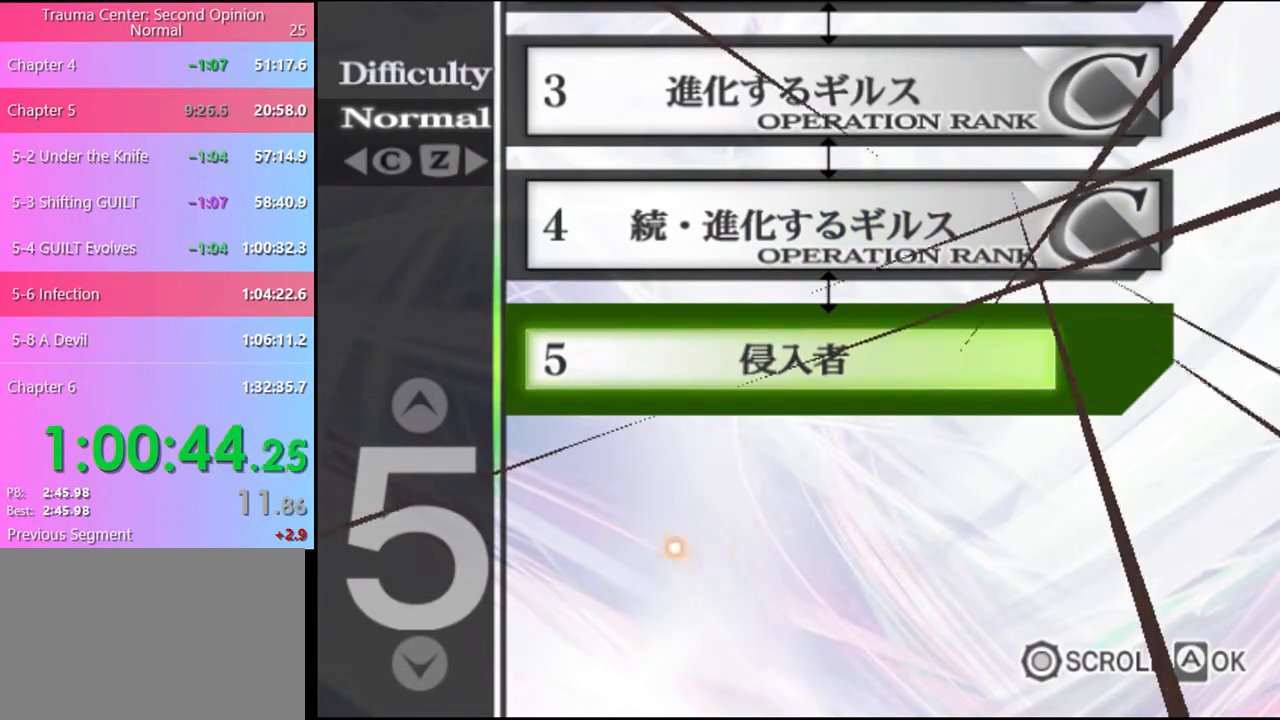
{"keys": [], "mouse": ["left"], "events": [[233, "mouse_left", "down"], [266, "mouse_left", "up"], [333, "mouse_left", "down"], [400, "mouse_left", "up"], [466, "mouse_left", "down"]]}
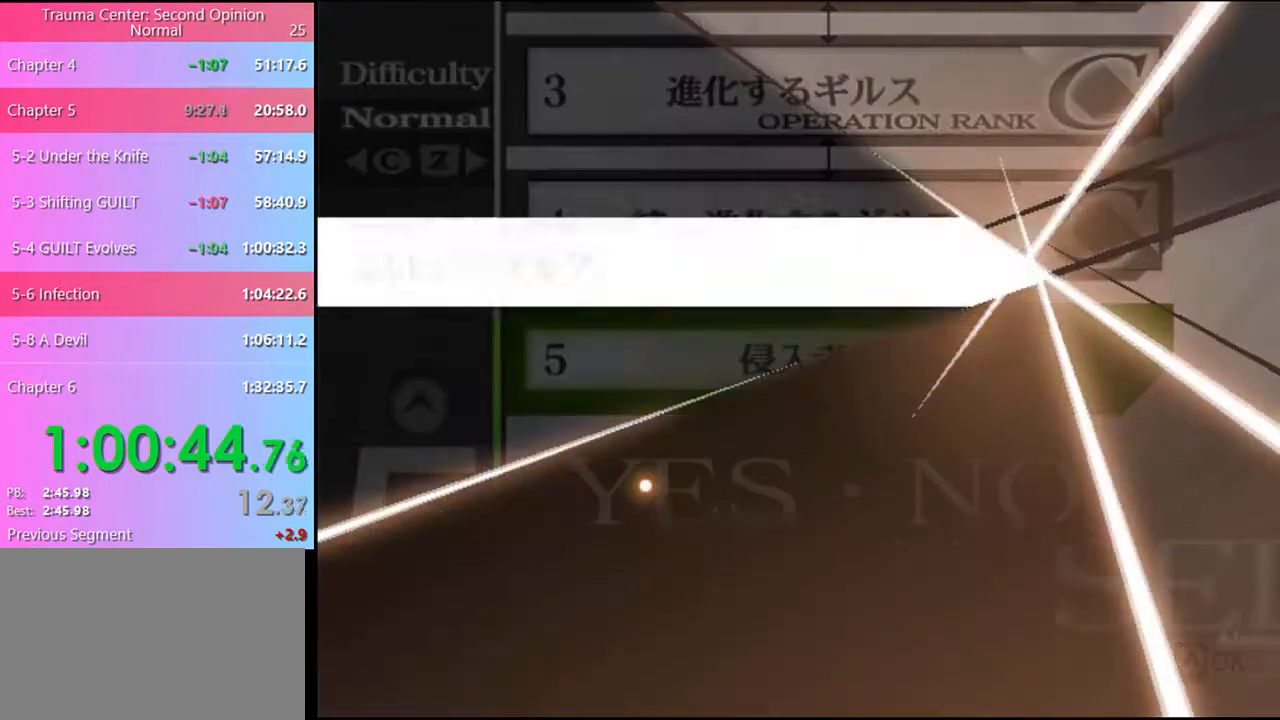
{"keys": [], "mouse": ["left"], "events": [[33, "mouse_left", "up"], [100, "mouse_left", "down"], [166, "mouse_left", "up"], [233, "mouse_left", "down"], [300, "mouse_left", "up"], [366, "mouse_left", "down"], [433, "mouse_left", "up"], [500, "mouse_left", "down"]]}
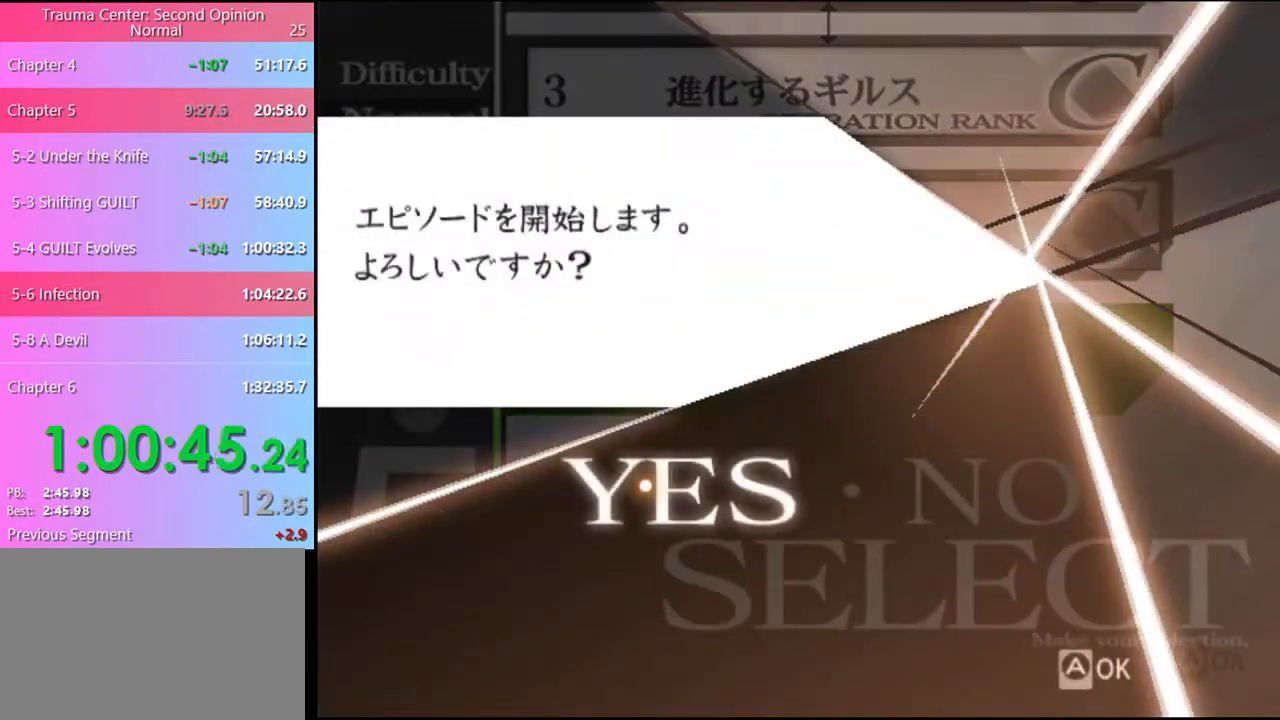
{"keys": [], "mouse": [], "events": [[100, "mouse_left", "up"], [133, "mouse_left", "down"], [200, "mouse_left", "up"], [266, "mouse_left", "down"], [466, "mouse_left", "up"]]}
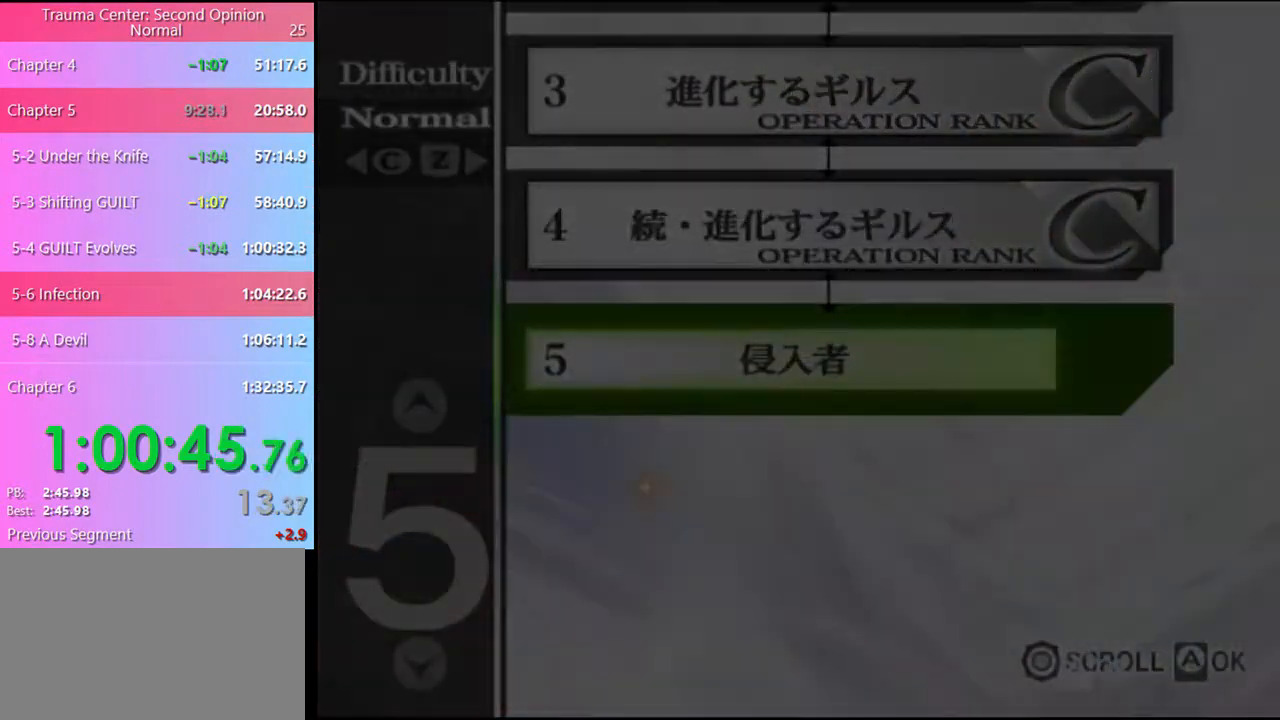
{"keys": [], "mouse": ["left"], "events": [[200, "mouse_left", "down"], [300, "mouse_left", "up"], [366, "mouse_left", "down"], [433, "mouse_left", "up"], [466, "e", "down"], [500, "e", "up"], [500, "mouse_left", "down"]]}
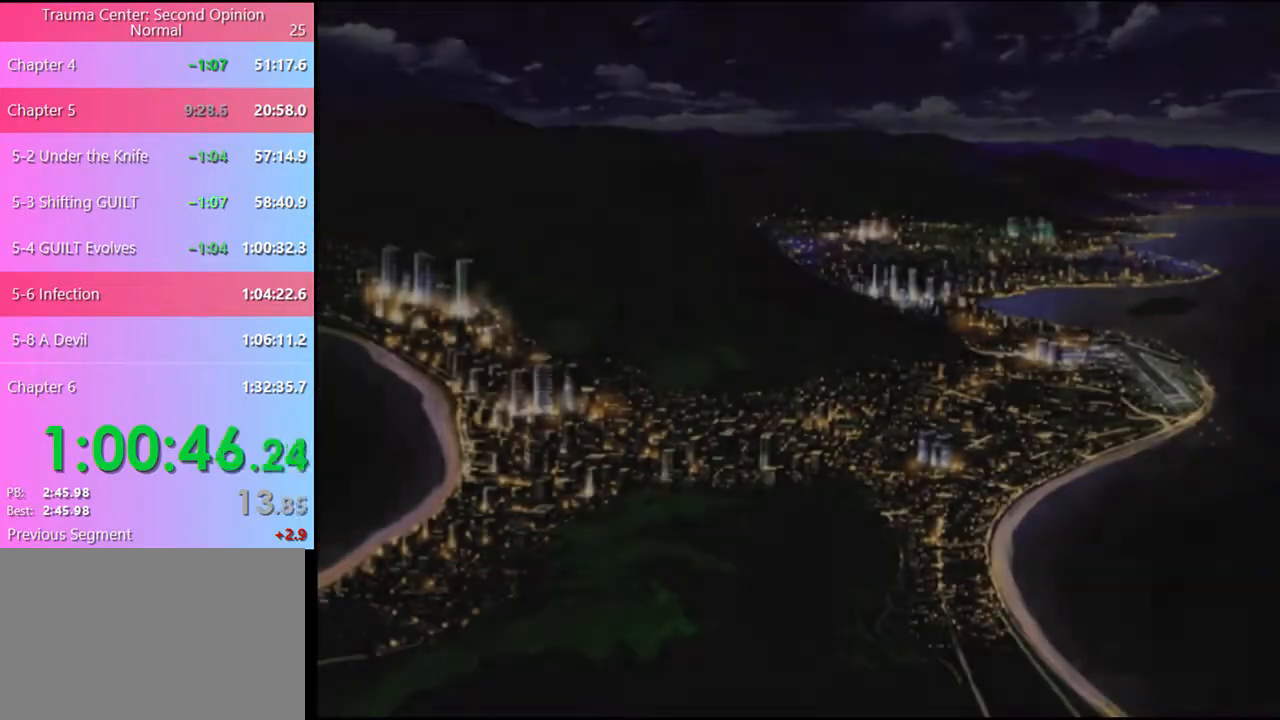
{"keys": [], "mouse": ["left"], "events": [[66, "e", "down"], [100, "e", "up"], [100, "mouse_left", "up"], [166, "mouse_left", "down"], [200, "e", "down"], [233, "e", "up"], [233, "mouse_left", "up"], [300, "e", "down"], [300, "mouse_left", "down"], [366, "e", "up"], [366, "mouse_left", "up"], [433, "e", "down"], [433, "mouse_left", "down"], [466, "e", "up"]]}
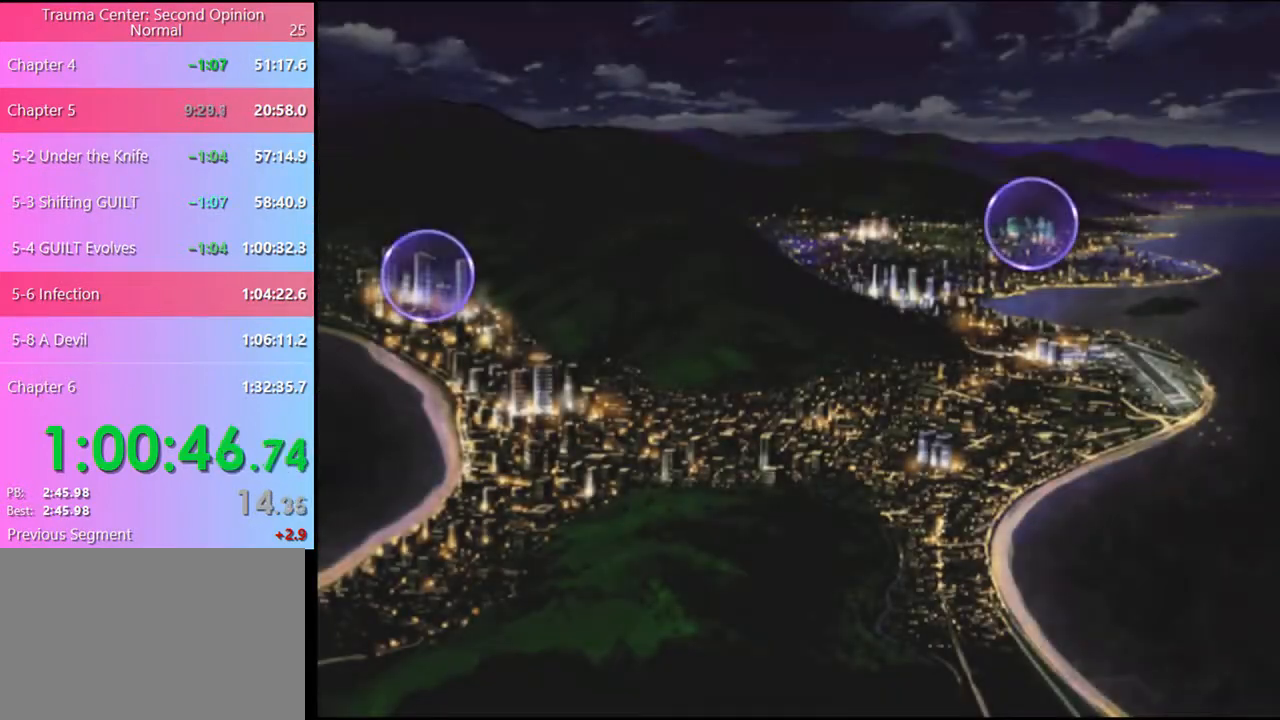
{"keys": ["e"], "mouse": ["left"], "events": [[33, "mouse_left", "up"], [66, "e", "down"], [100, "e", "up"], [100, "mouse_left", "down"], [166, "e", "down"], [166, "mouse_left", "up"], [200, "e", "up"], [200, "mouse_left", "down"], [266, "e", "down"], [300, "mouse_left", "up"], [333, "e", "up"], [366, "mouse_left", "down"], [400, "e", "down"], [433, "e", "up"], [433, "mouse_left", "up"], [500, "e", "down"], [500, "mouse_left", "down"]]}
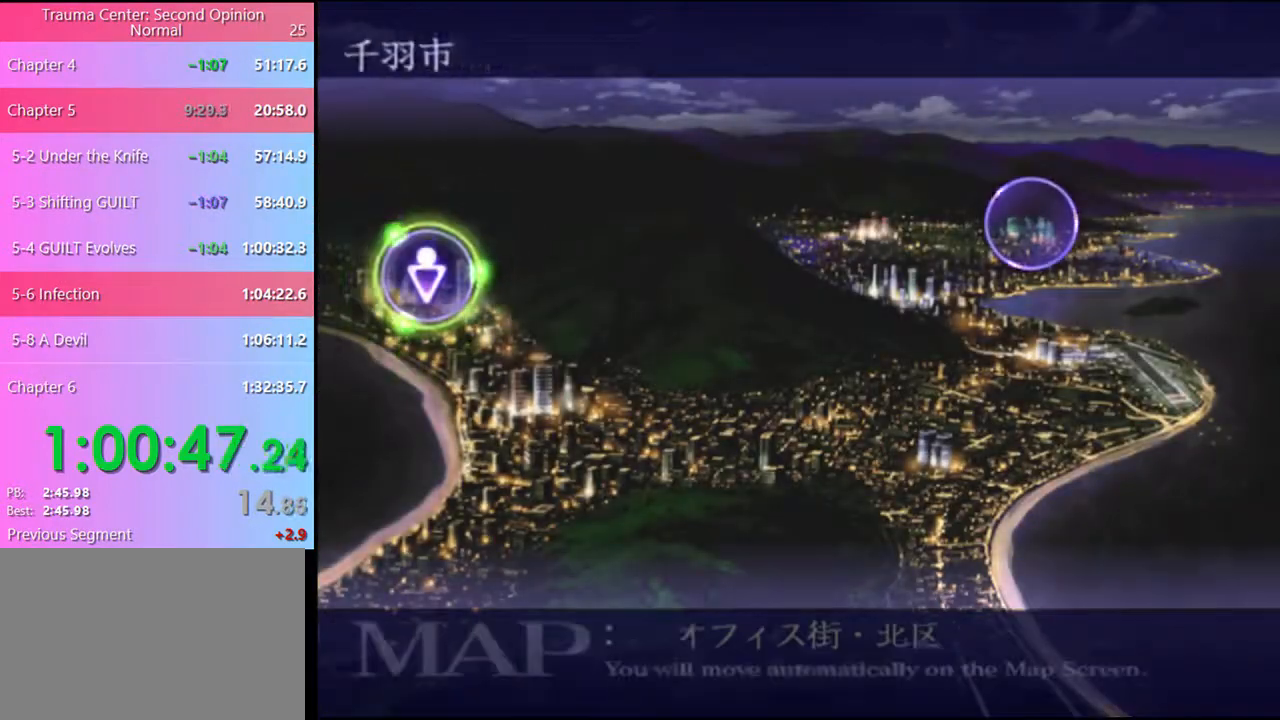
{"keys": ["e"], "mouse": [], "events": [[66, "e", "up"], [66, "mouse_left", "up"], [133, "e", "down"], [133, "mouse_left", "down"], [200, "e", "up"], [233, "mouse_left", "up"], [266, "e", "down"], [266, "mouse_left", "down"], [300, "e", "up"], [366, "e", "down"], [366, "mouse_left", "up"], [433, "e", "up"], [433, "mouse_left", "down"], [500, "e", "down"], [500, "mouse_left", "up"]]}
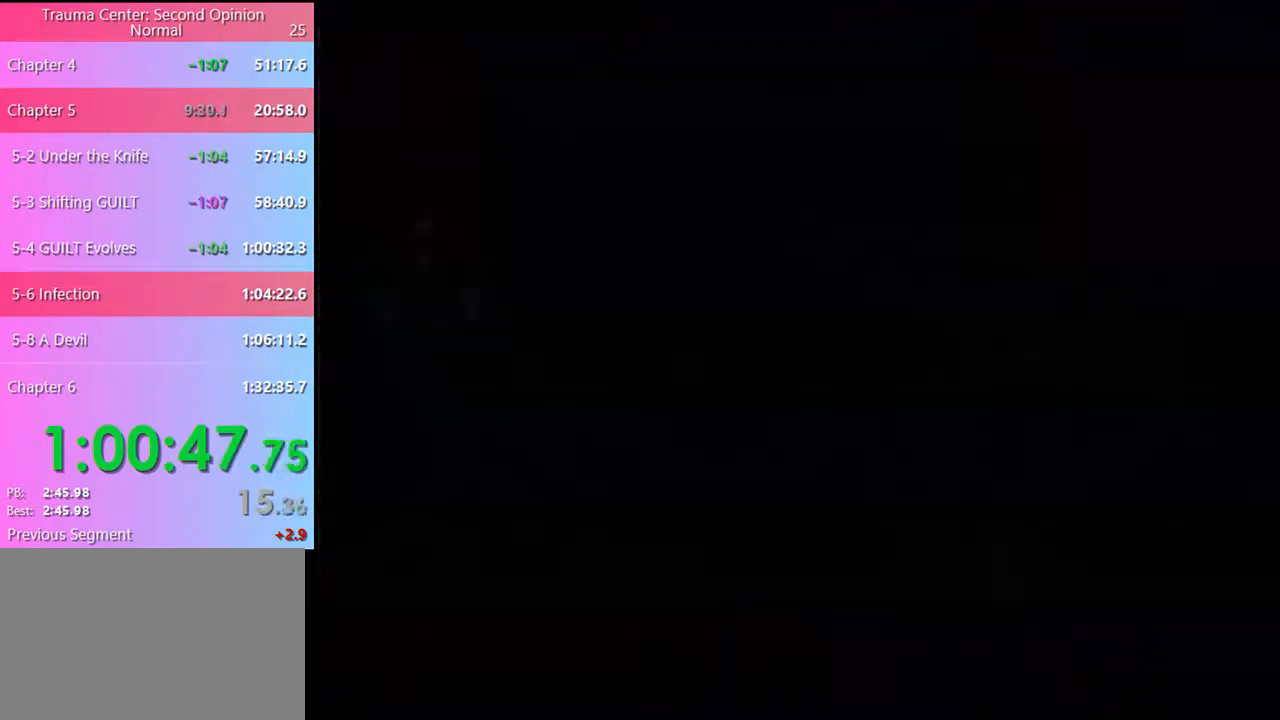
{"keys": ["e"], "mouse": ["left"], "events": [[66, "e", "up"], [66, "mouse_left", "down"], [133, "e", "down"], [133, "mouse_left", "up"], [166, "e", "up"], [200, "mouse_left", "down"], [233, "e", "down"], [266, "mouse_left", "up"], [300, "e", "up"], [333, "mouse_left", "down"], [366, "e", "down"], [433, "e", "up"], [433, "mouse_left", "up"], [466, "mouse_left", "down"], [500, "e", "down"]]}
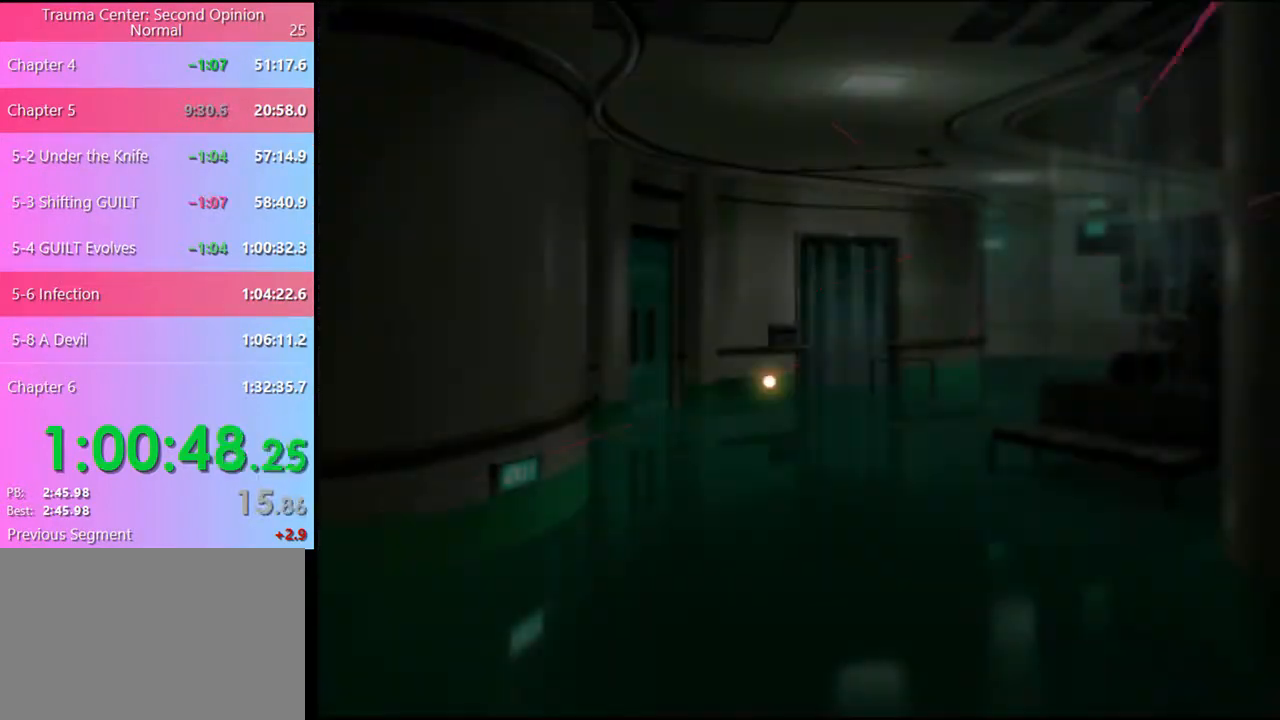
{"keys": [], "mouse": [], "events": [[33, "e", "up"], [33, "mouse_left", "up"], [100, "e", "down"], [133, "mouse_left", "down"], [166, "e", "up"], [166, "mouse_left", "up"], [233, "e", "down"], [266, "e", "up"]]}
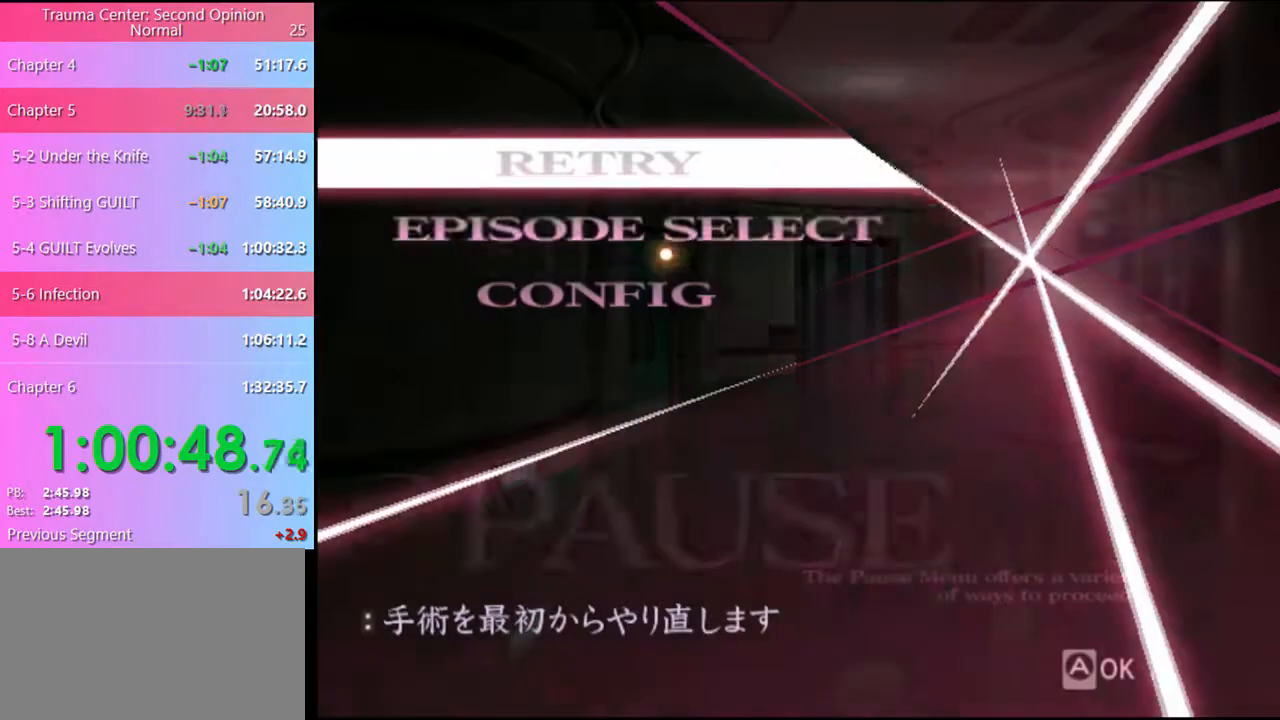
{"keys": [], "mouse": [], "events": [[200, "mouse_left", "down"], [266, "mouse_left", "up"]]}
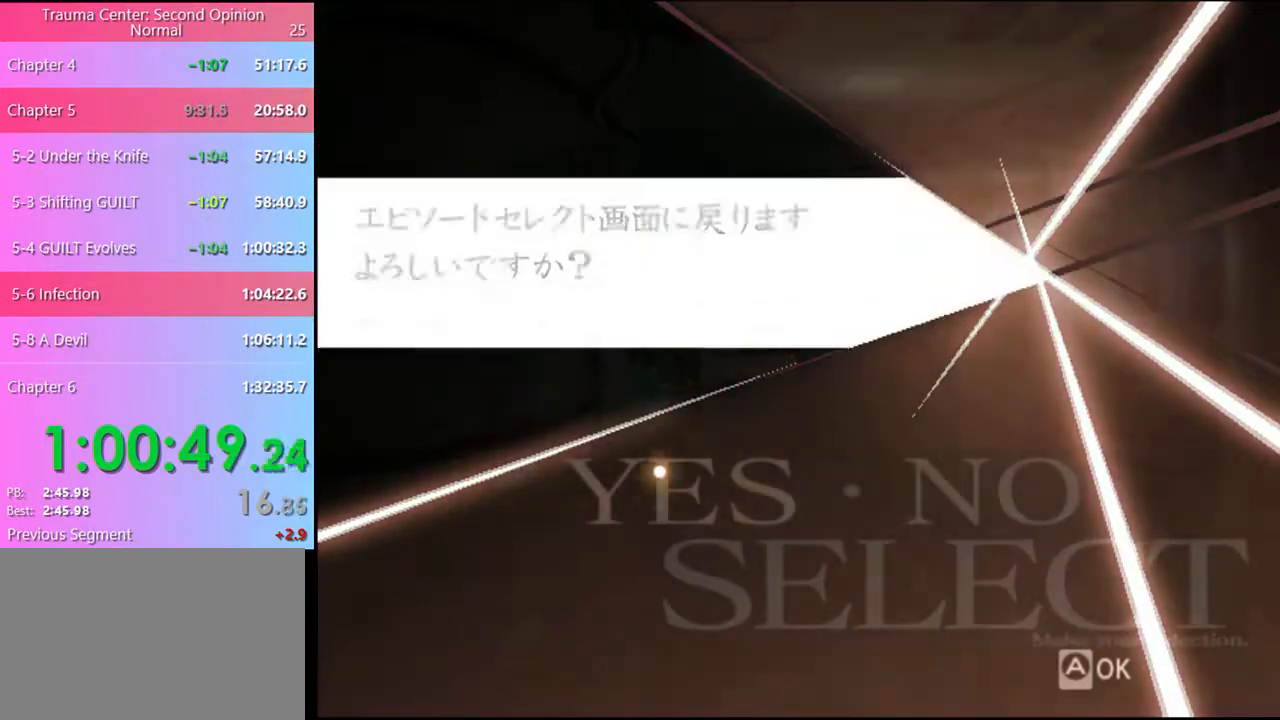
{"keys": [], "mouse": [], "events": [[400, "mouse_left", "down"], [466, "mouse_left", "up"]]}
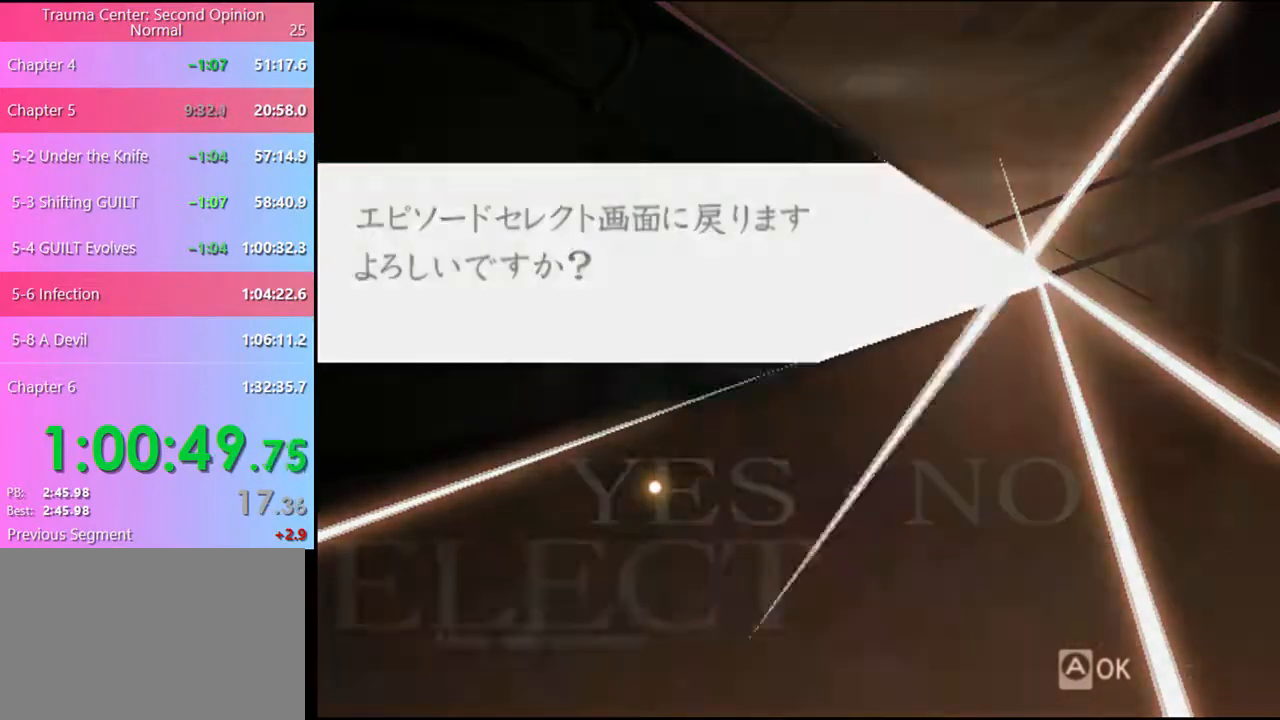
{"keys": [], "mouse": [], "events": []}
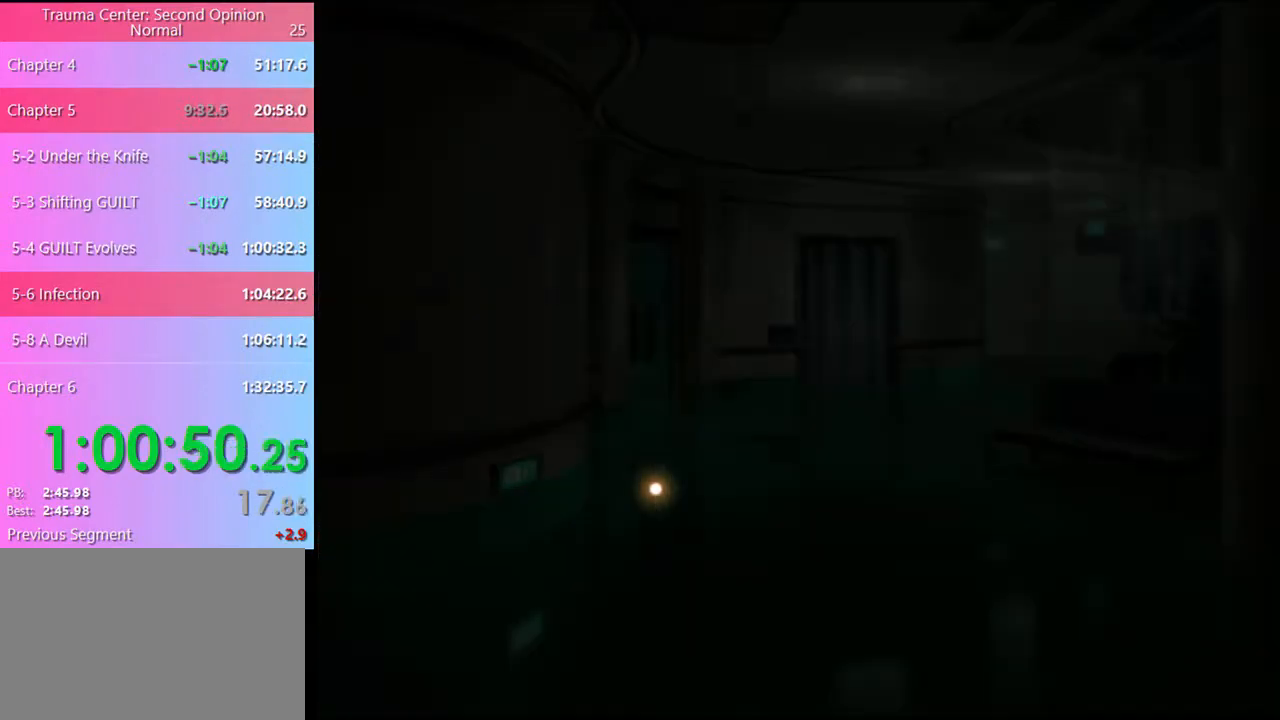
{"keys": [], "mouse": [], "events": []}
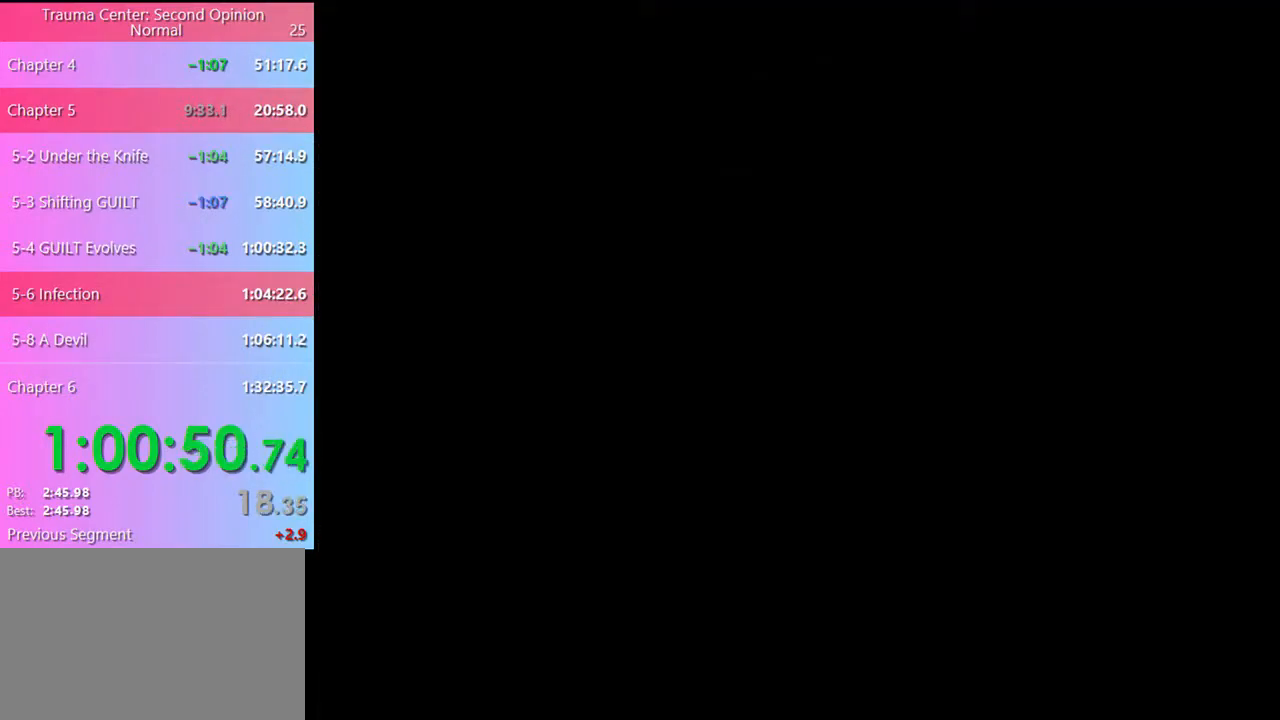
{"keys": [], "mouse": [], "events": []}
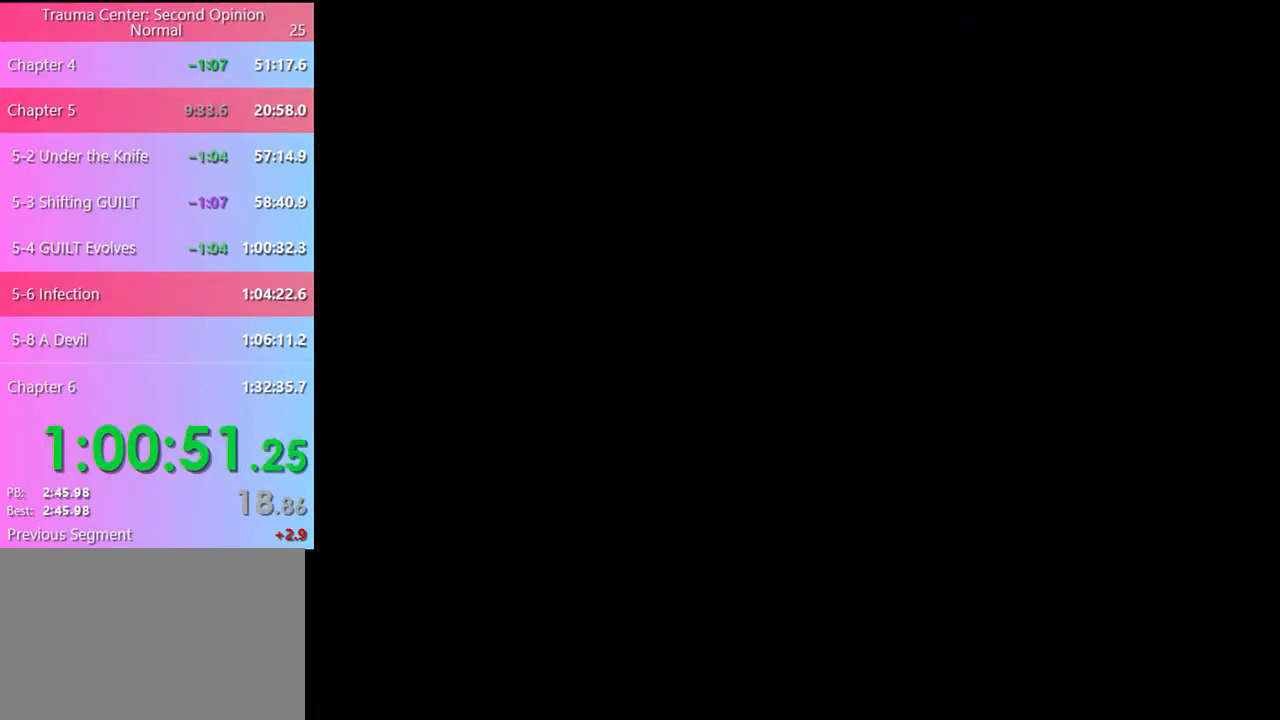
{"keys": [], "mouse": [], "events": []}
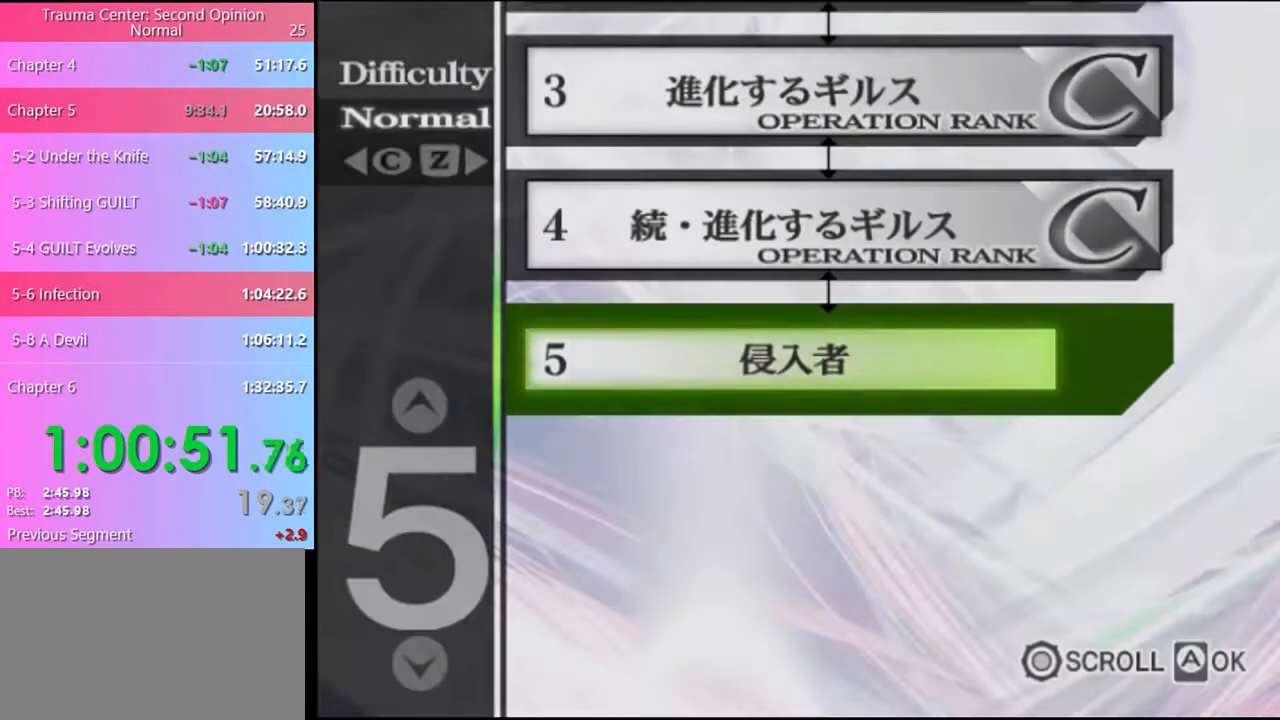
{"keys": [], "mouse": [], "events": []}
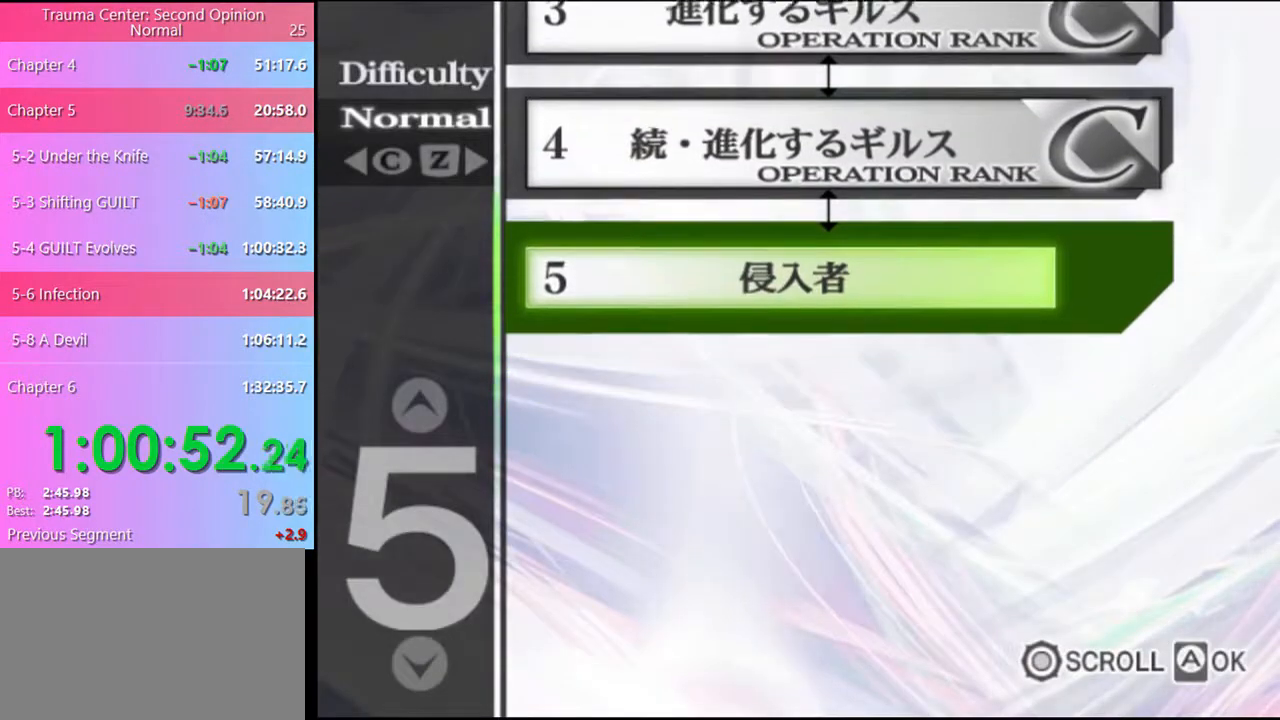
{"keys": [], "mouse": [], "events": [[166, "q", "down"], [200, "q", "up"]]}
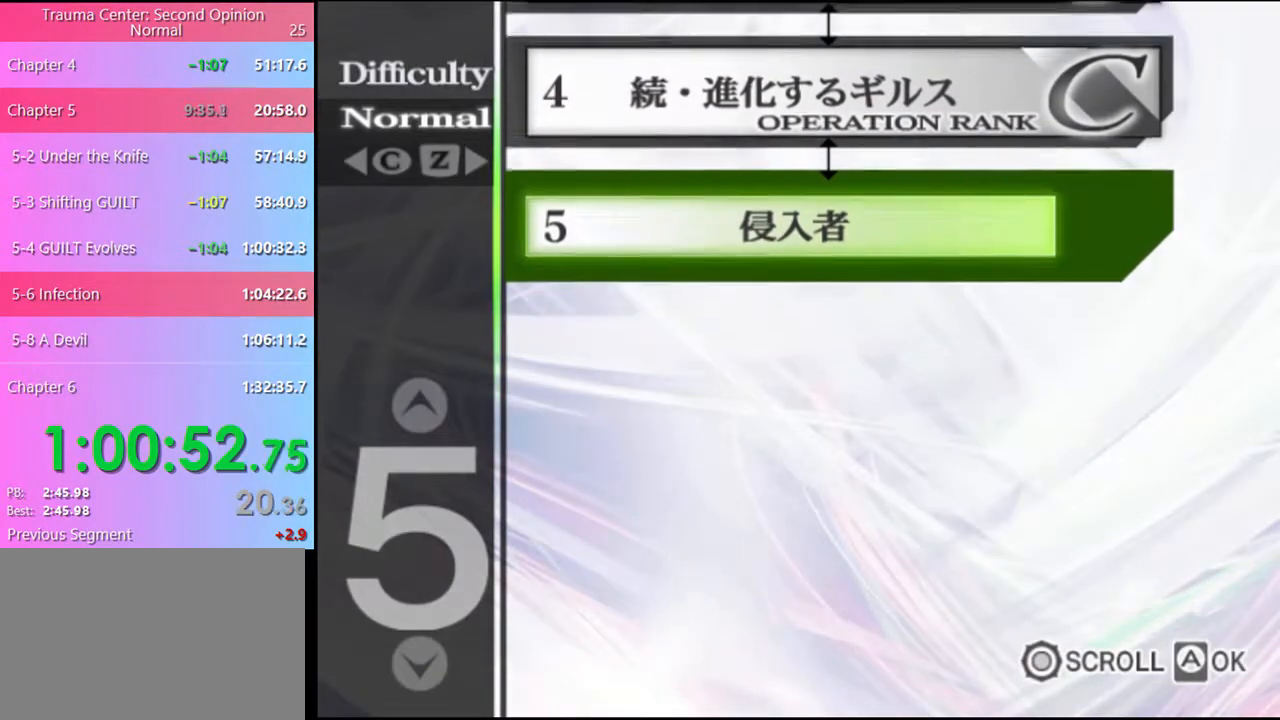
{"keys": [], "mouse": [], "events": []}
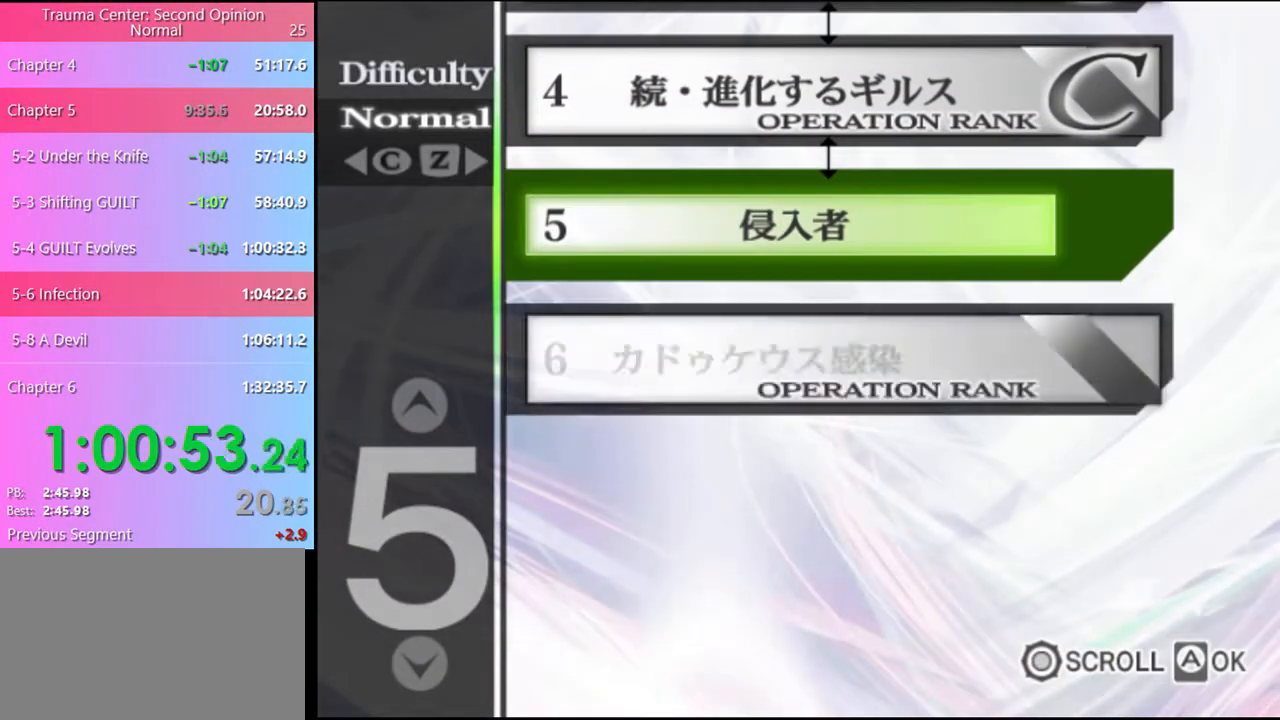
{"keys": [], "mouse": [], "events": [[300, "mouse_left", "down"], [366, "mouse_left", "up"], [400, "mouse_left", "down"], [466, "mouse_left", "up"]]}
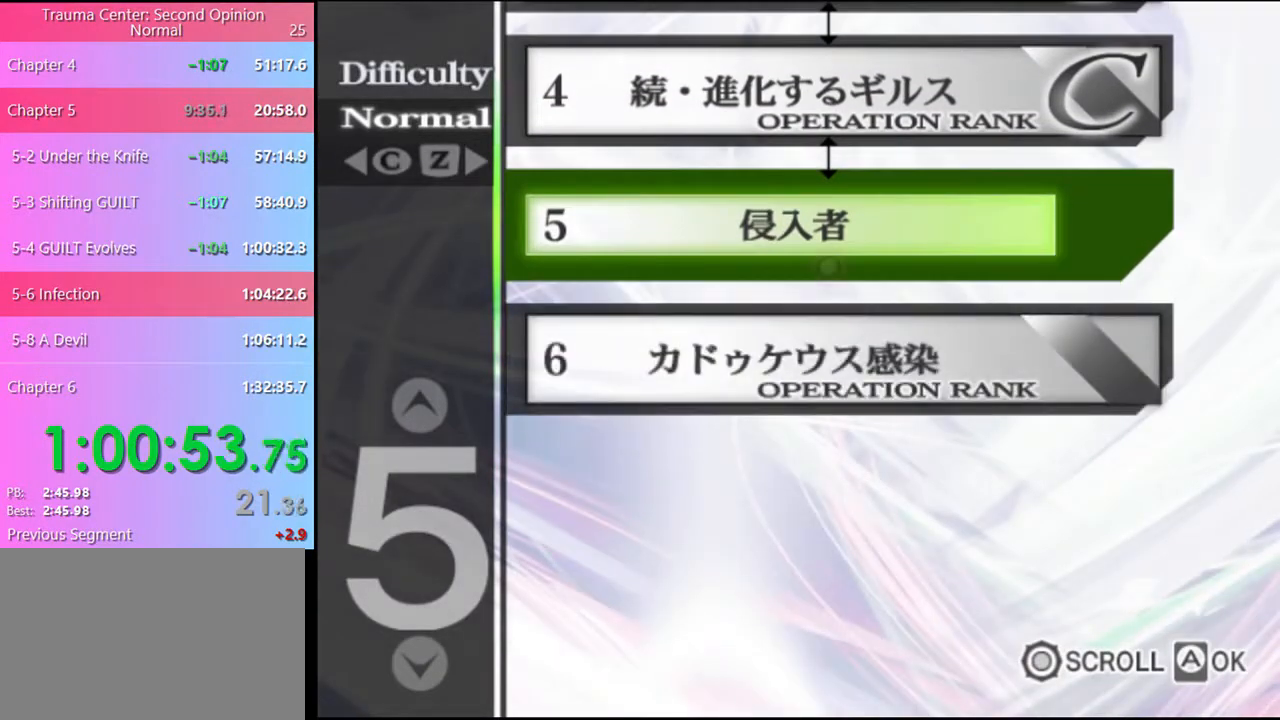
{"keys": [], "mouse": ["left"], "events": [[33, "mouse_left", "down"], [100, "mouse_left", "up"], [166, "mouse_left", "down"], [233, "mouse_left", "up"], [300, "mouse_left", "down"], [400, "mouse_left", "up"], [433, "mouse_left", "down"]]}
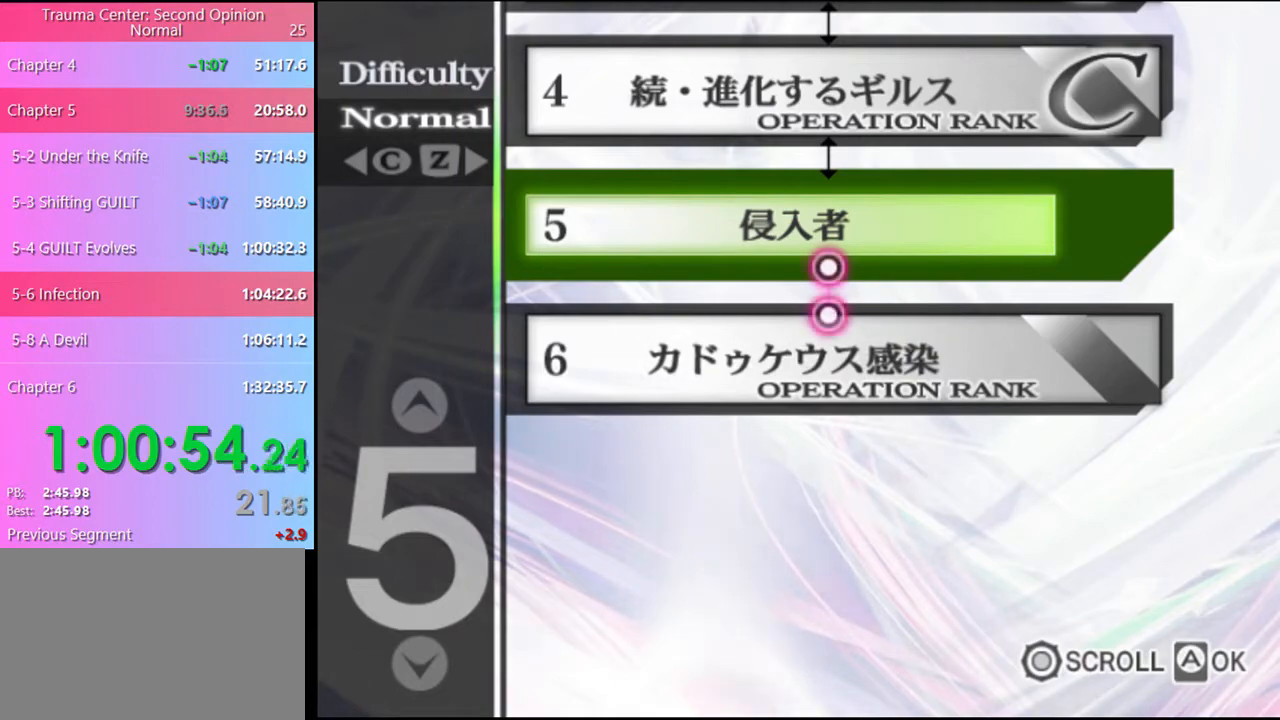
{"keys": [], "mouse": ["left"], "events": [[33, "mouse_left", "up"], [100, "mouse_left", "down"], [166, "mouse_left", "up"], [233, "mouse_left", "down"], [300, "mouse_left", "up"], [366, "mouse_left", "down"], [433, "mouse_left", "up"], [500, "mouse_left", "down"]]}
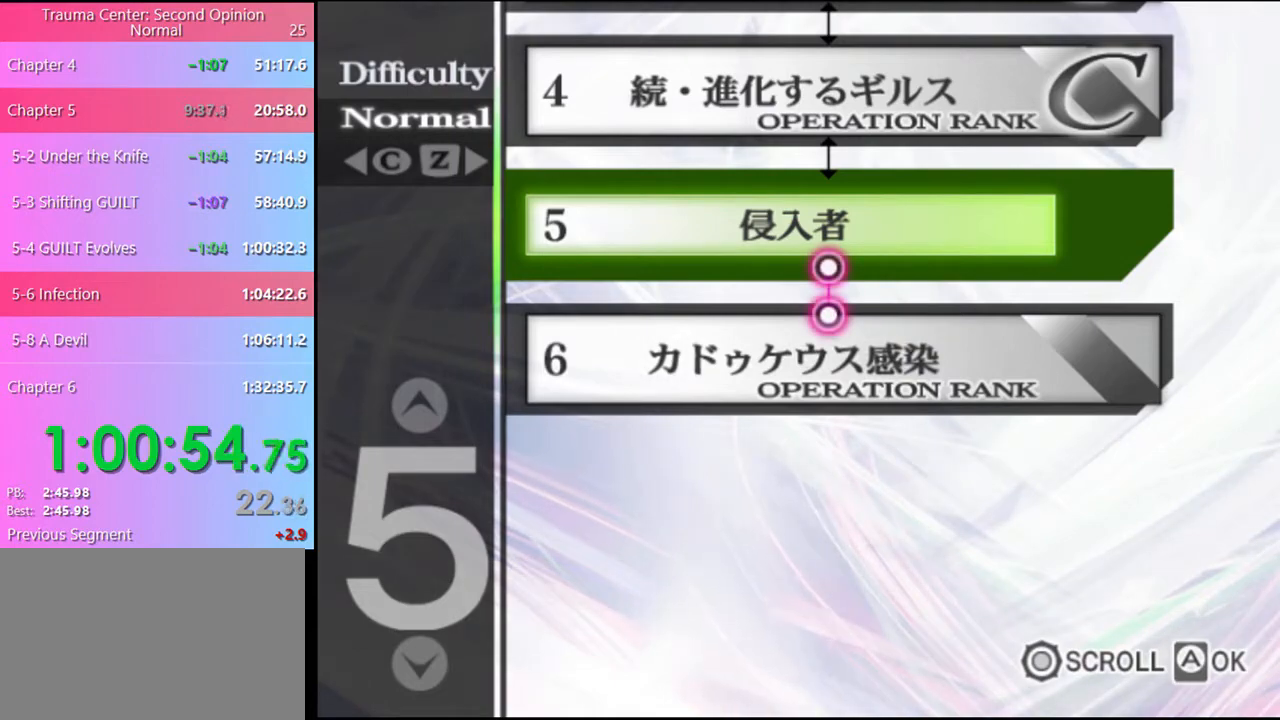
{"keys": [], "mouse": [], "events": [[66, "mouse_left", "up"], [133, "mouse_left", "down"], [200, "mouse_left", "up"], [266, "mouse_left", "down"], [333, "mouse_left", "up"], [400, "mouse_left", "down"], [466, "mouse_left", "up"]]}
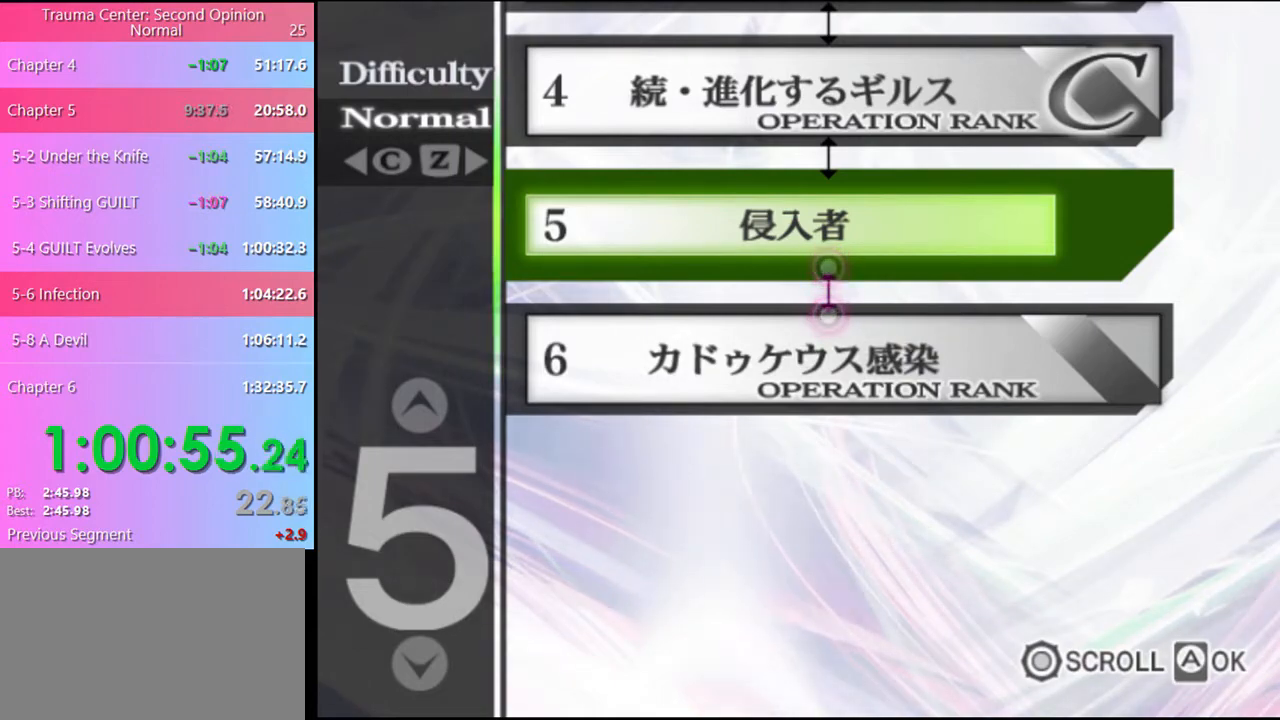
{"keys": [], "mouse": ["left"], "events": [[33, "mouse_left", "down"], [133, "mouse_left", "up"], [166, "mouse_left", "down"], [266, "mouse_left", "up"], [333, "mouse_left", "down"], [400, "mouse_left", "up"], [466, "mouse_left", "down"]]}
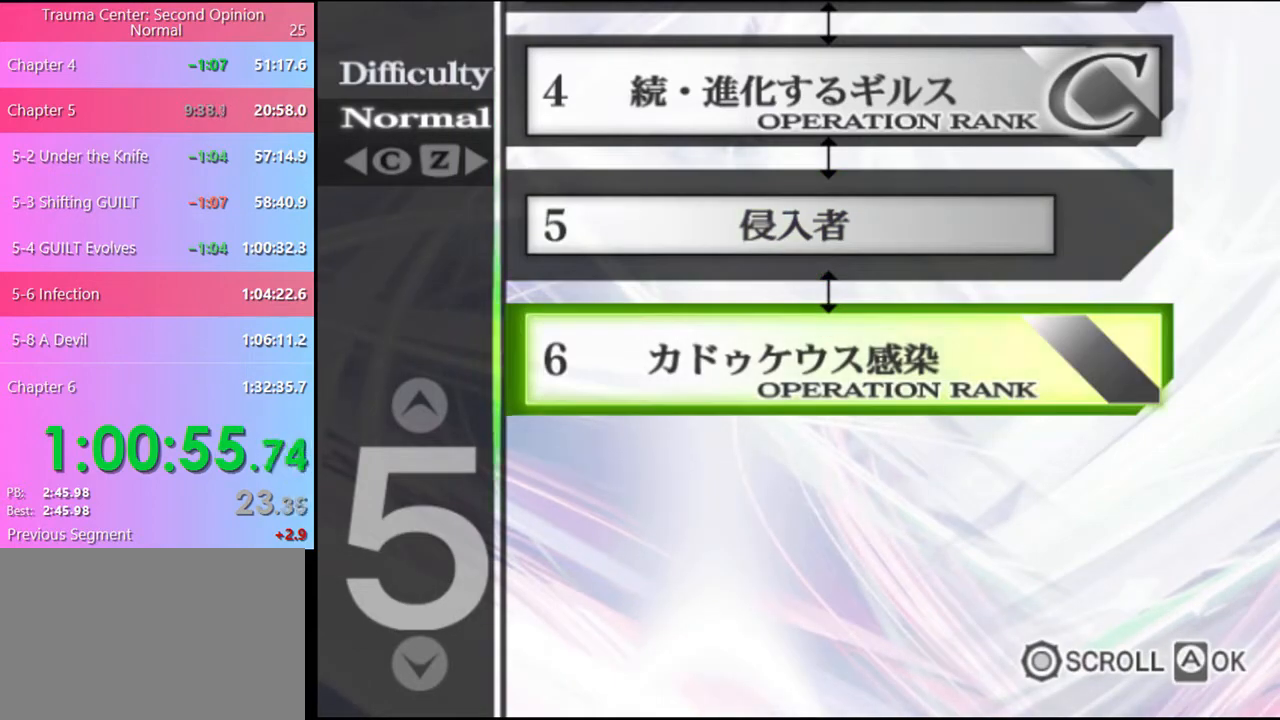
{"keys": [], "mouse": [], "events": [[33, "mouse_left", "up"], [100, "mouse_left", "down"], [166, "mouse_left", "up"], [233, "mouse_left", "down"], [300, "mouse_left", "up"], [366, "mouse_left", "down"], [433, "mouse_left", "up"]]}
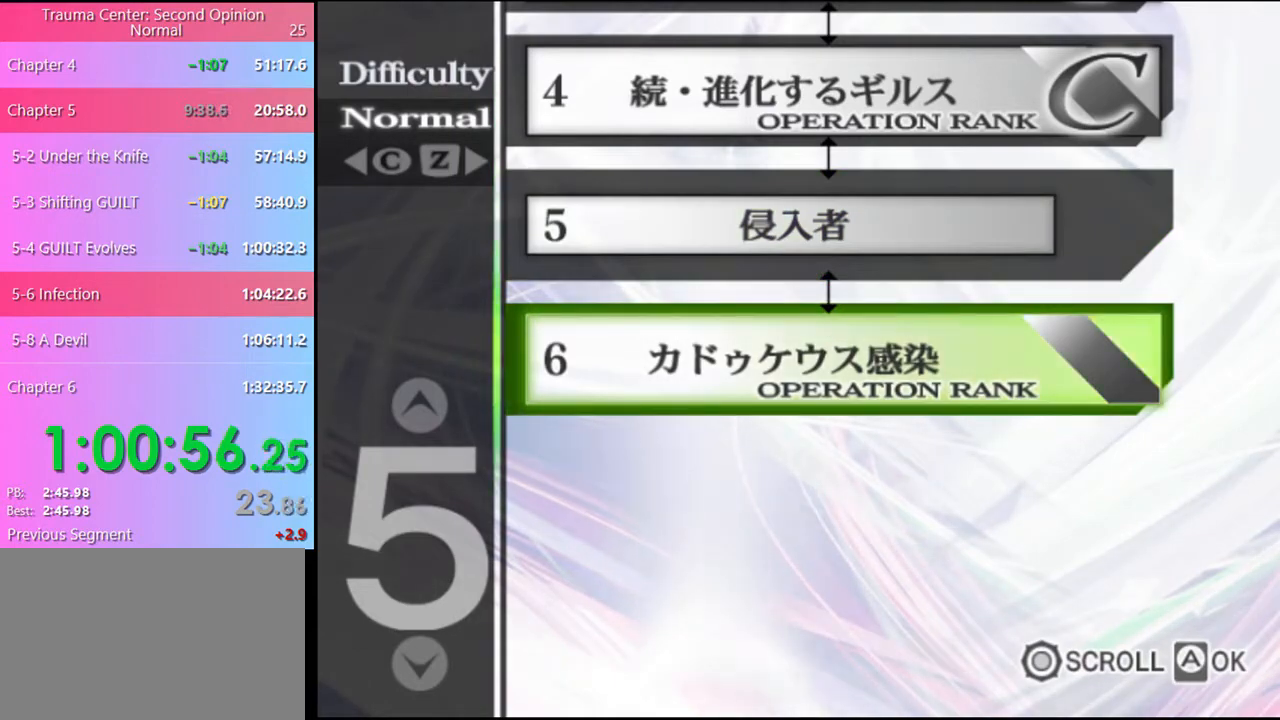
{"keys": [], "mouse": [], "events": []}
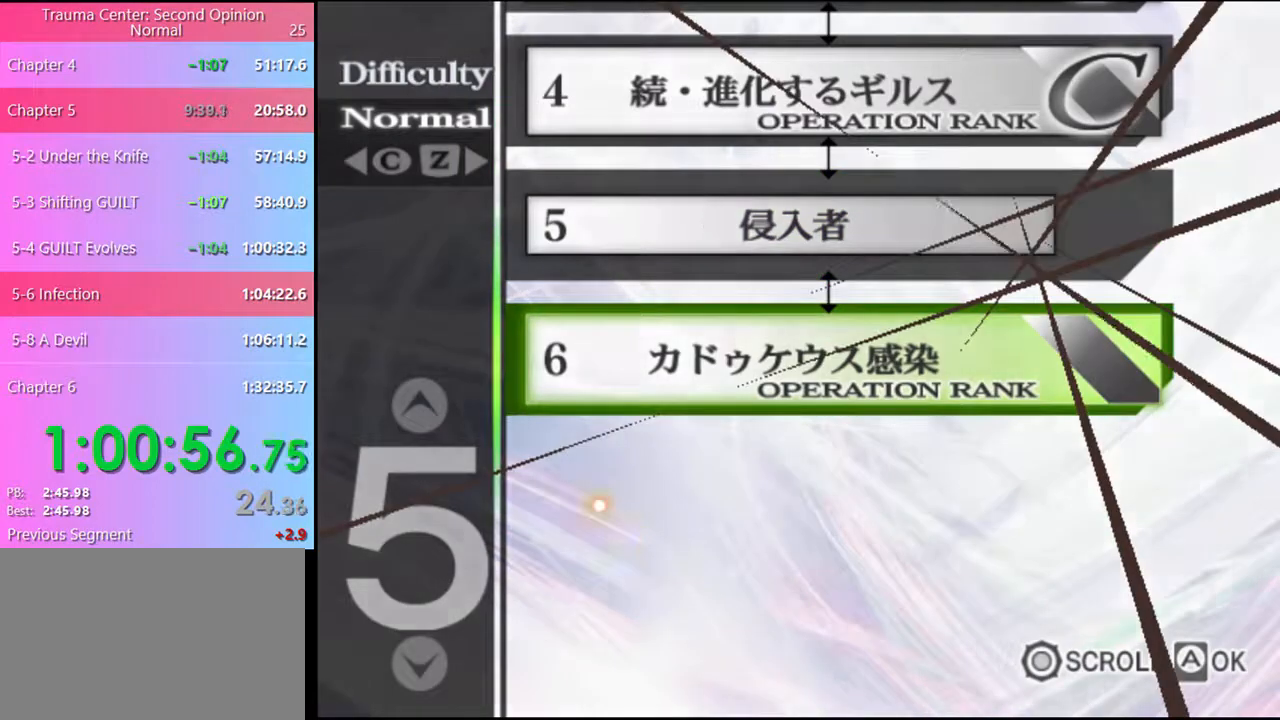
{"keys": [], "mouse": [], "events": [[166, "mouse_left", "down"], [233, "mouse_left", "up"], [266, "mouse_left", "down"], [366, "mouse_left", "up"], [400, "mouse_left", "down"], [466, "mouse_left", "up"]]}
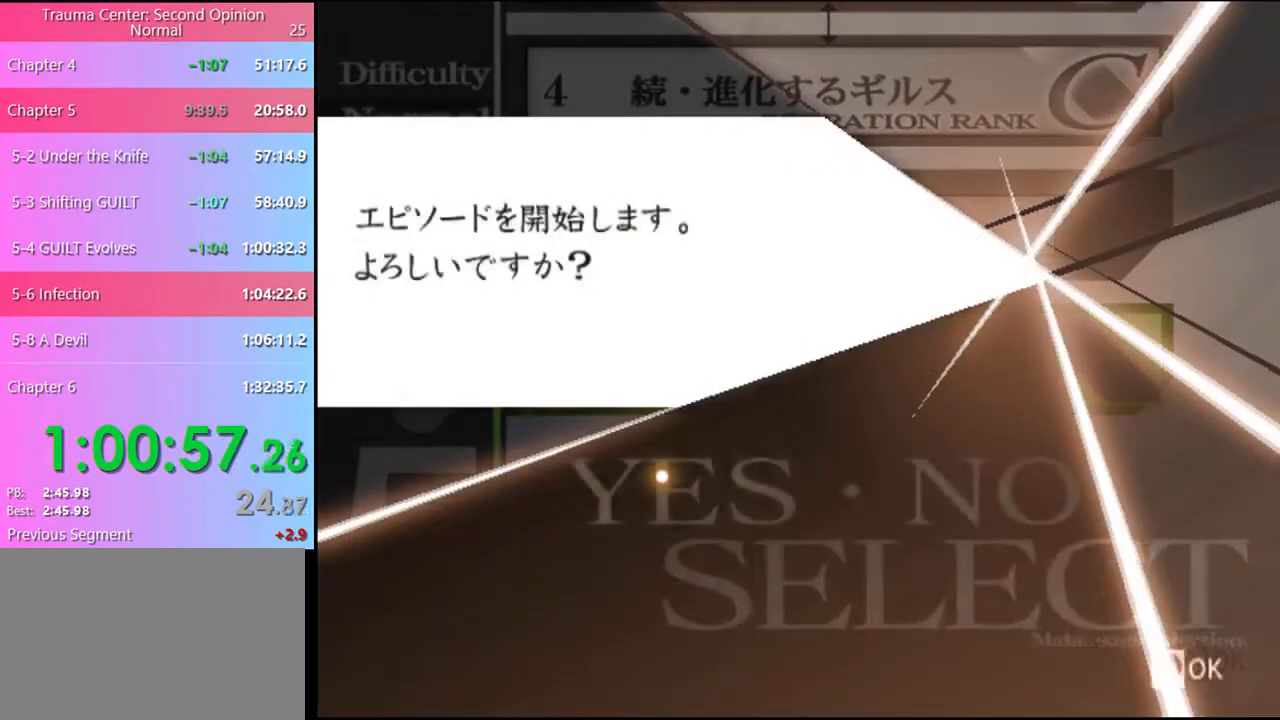
{"keys": [], "mouse": [], "events": [[33, "mouse_left", "down"], [100, "mouse_left", "up"], [166, "mouse_left", "down"], [233, "mouse_left", "up"], [266, "mouse_left", "down"], [333, "mouse_left", "up"], [433, "mouse_left", "down"], [500, "mouse_left", "up"]]}
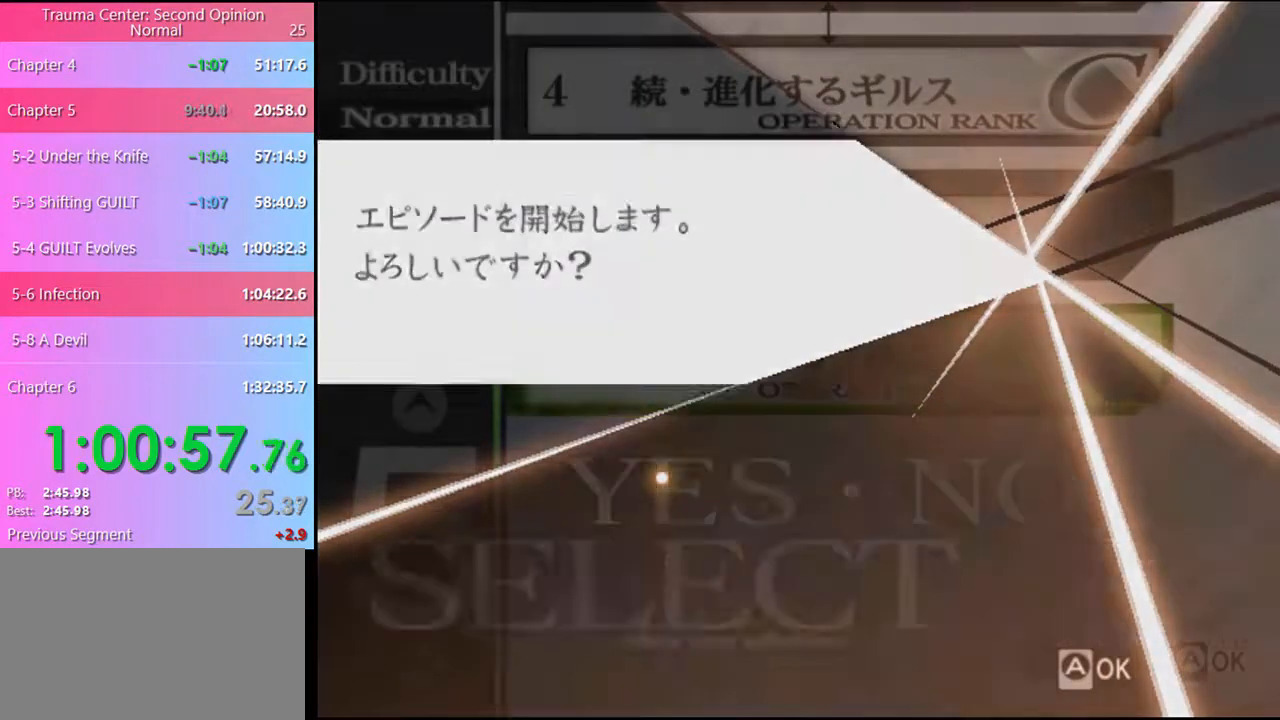
{"keys": [], "mouse": [], "events": []}
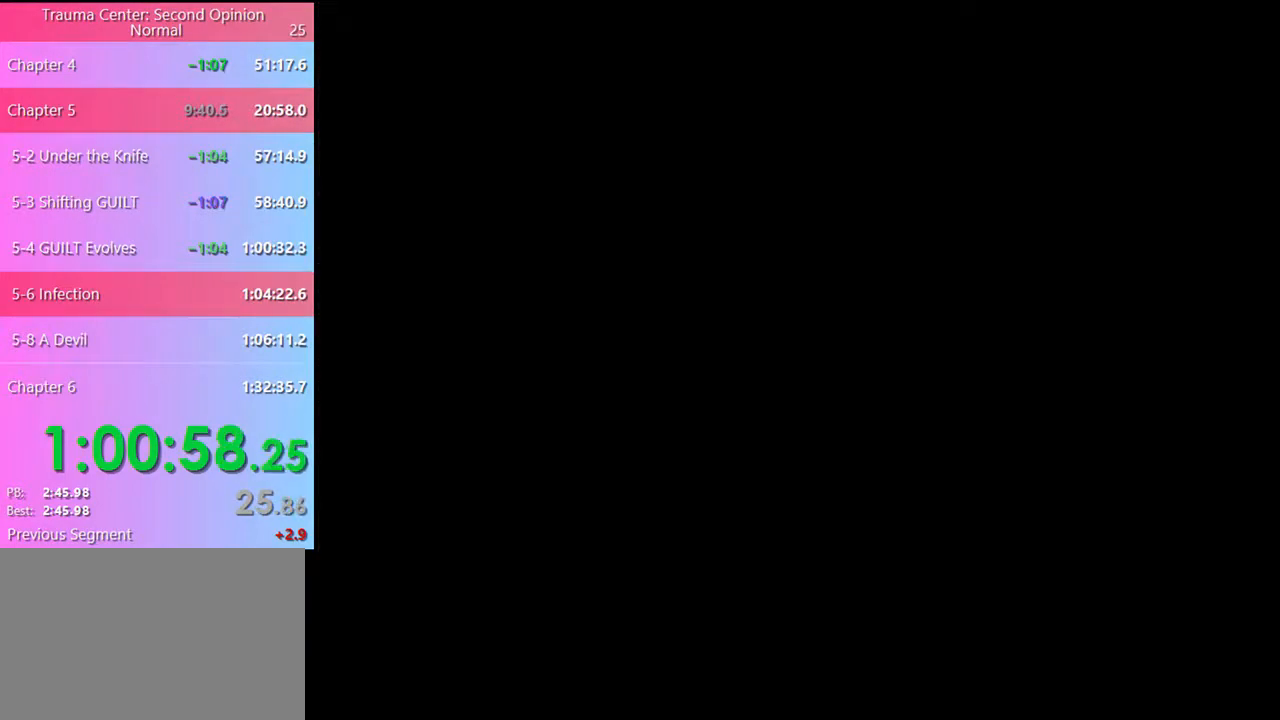
{"keys": [], "mouse": [], "events": [[100, "mouse_left", "down"], [133, "mouse_left", "up"], [233, "mouse_left", "down"], [266, "mouse_left", "up"], [333, "mouse_left", "down"], [400, "mouse_left", "up"], [466, "mouse_left", "down"], [500, "mouse_left", "up"]]}